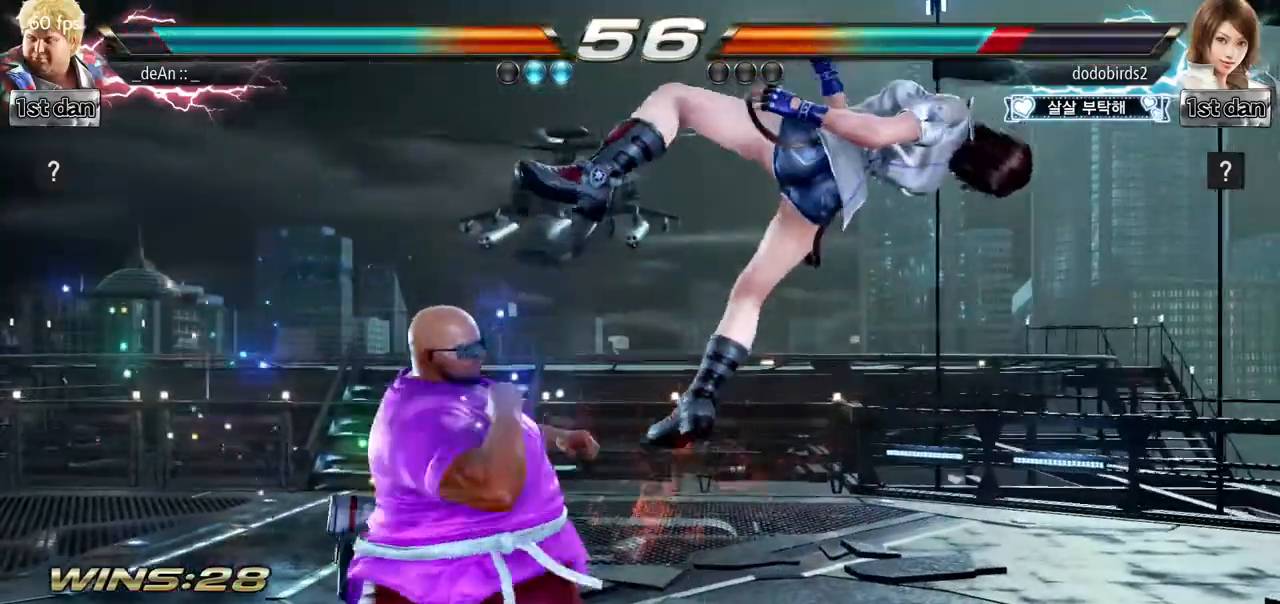
Gameplay with a controller (arcade stick); each line is a JSON object with the inputs held at the frame after it. "events" lists button and stick changes between this image and that frame as [ms after this image, input, new state], when the widget could be followed in between. Not read: L3 R3.
{"buttons": [], "left_stick": "left", "events": [[117, "TRIANGLE", "up"], [117, "left_stick", "center"], [367, "left_stick", "left"]]}
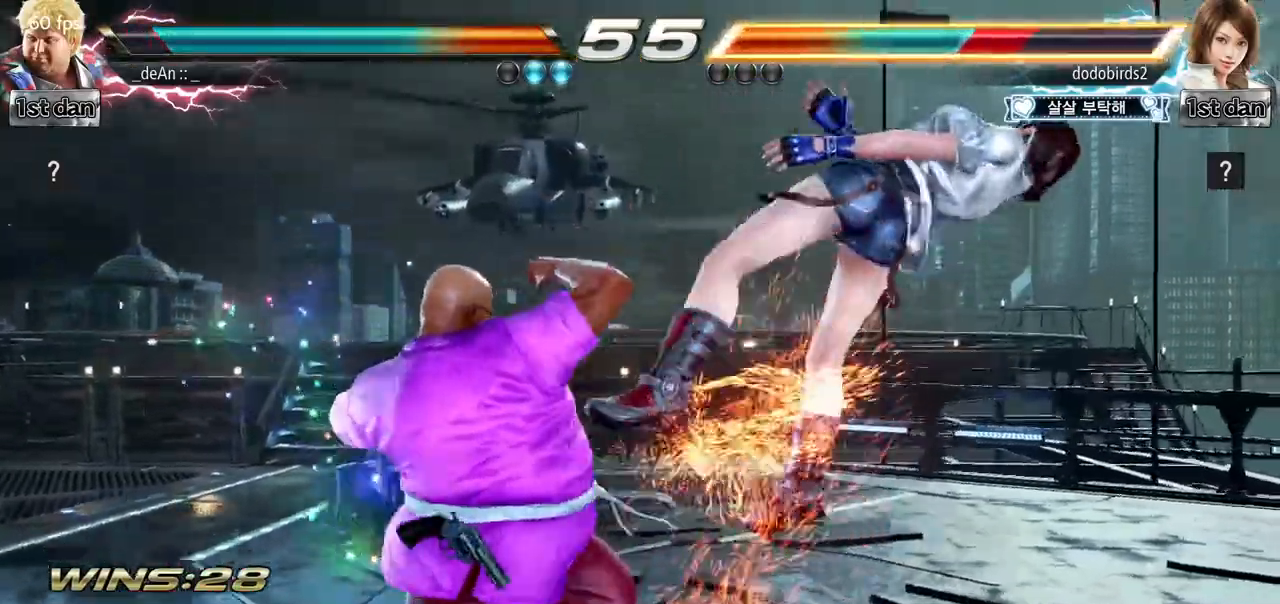
{"buttons": ["CIRCLE"], "left_stick": "left", "events": [[116, "CIRCLE", "down"], [183, "CIRCLE", "up"], [317, "CIRCLE", "down"], [383, "CIRCLE", "up"], [450, "CIRCLE", "down"]]}
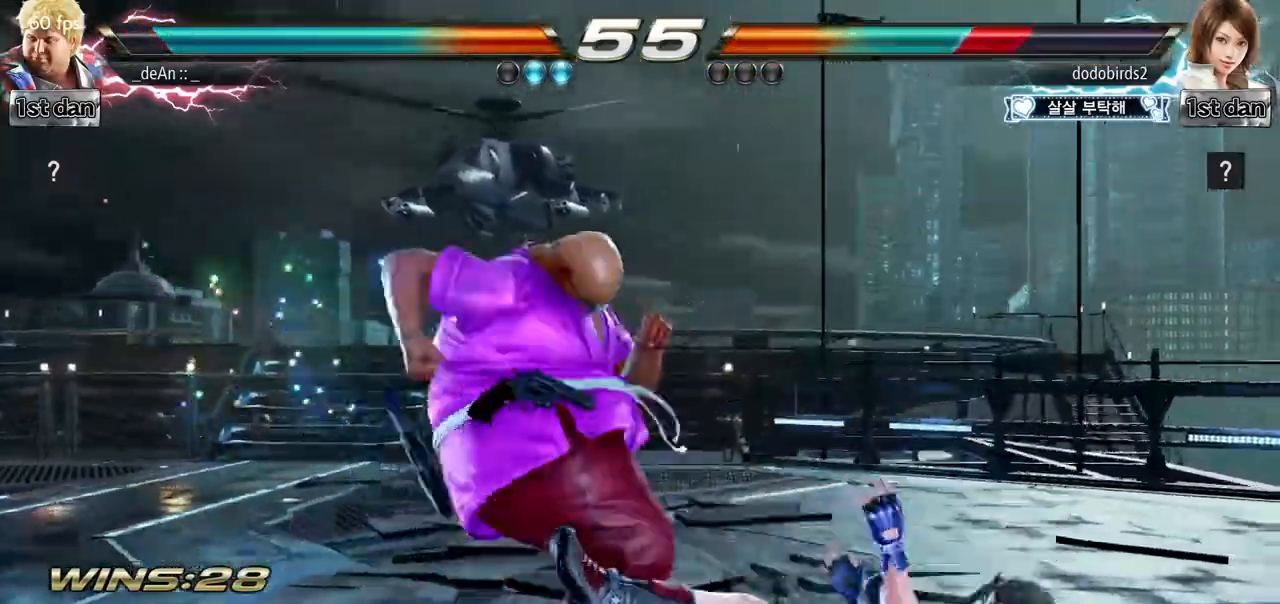
{"buttons": [], "left_stick": "center", "events": [[50, "CIRCLE", "up"], [117, "CIRCLE", "down"], [217, "CIRCLE", "up"], [267, "CIRCLE", "down"], [334, "left_stick", "center"], [450, "CIRCLE", "up"]]}
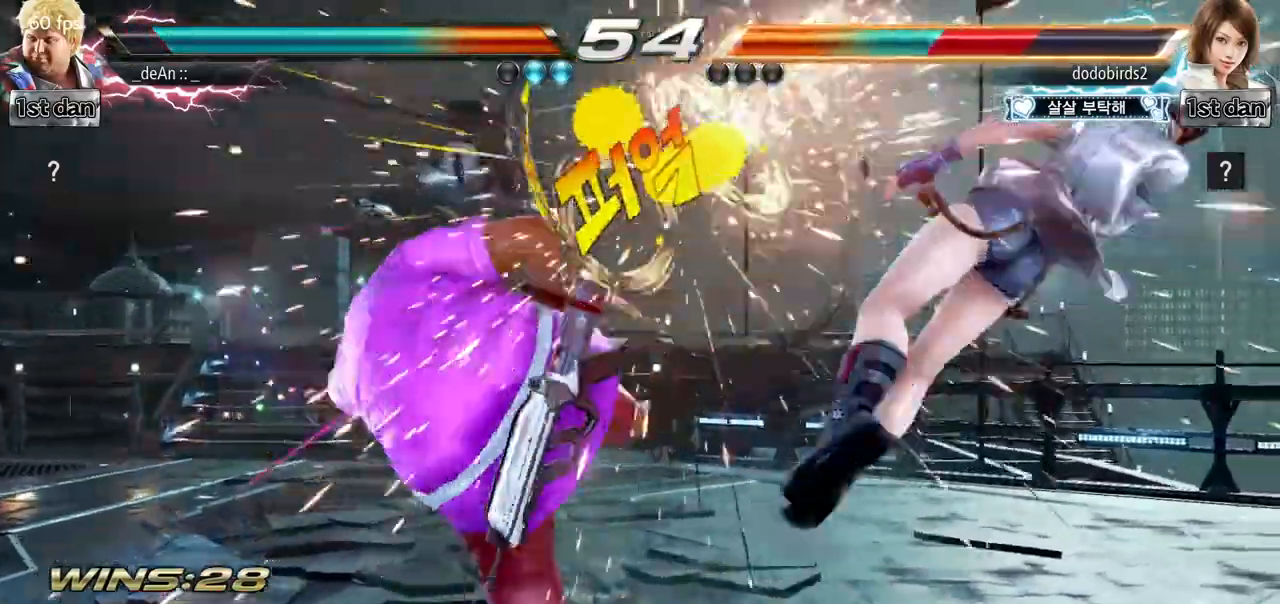
{"buttons": [], "left_stick": "right", "events": [[333, "left_stick", "right"], [383, "left_stick", "center"], [467, "left_stick", "right"]]}
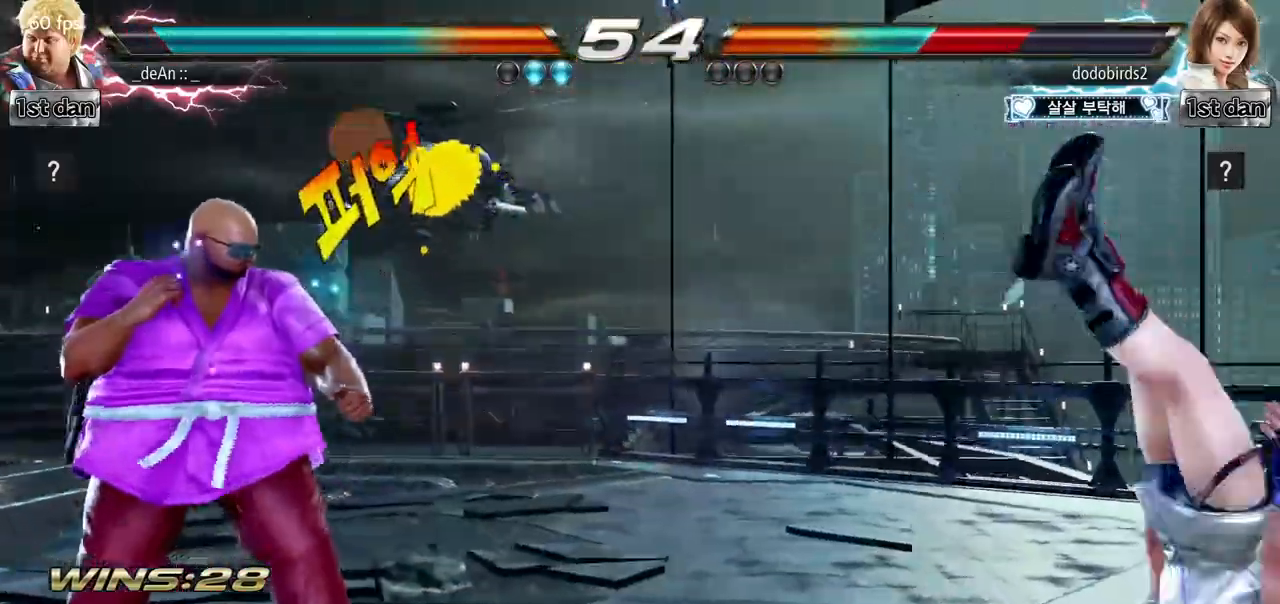
{"buttons": [], "left_stick": "center", "events": [[117, "CROSS", "down"], [334, "CROSS", "up"], [367, "left_stick", "center"]]}
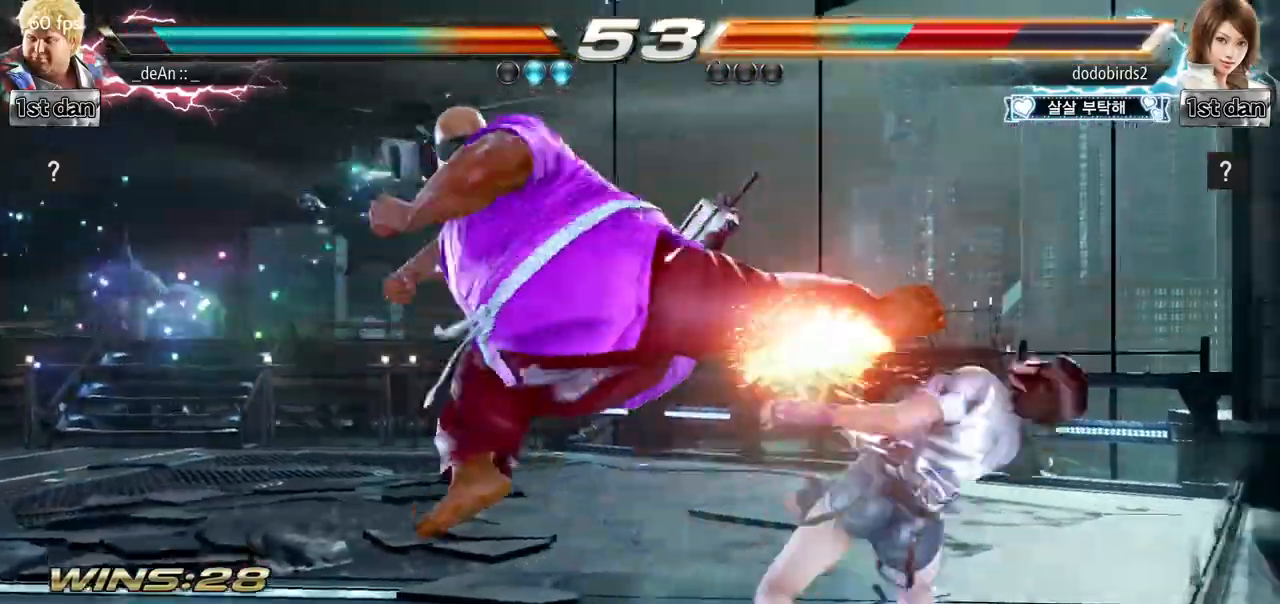
{"buttons": ["SQUARE"], "left_stick": "down", "events": [[266, "left_stick", "down"], [283, "TRIANGLE", "down"], [433, "SQUARE", "down"], [467, "TRIANGLE", "up"]]}
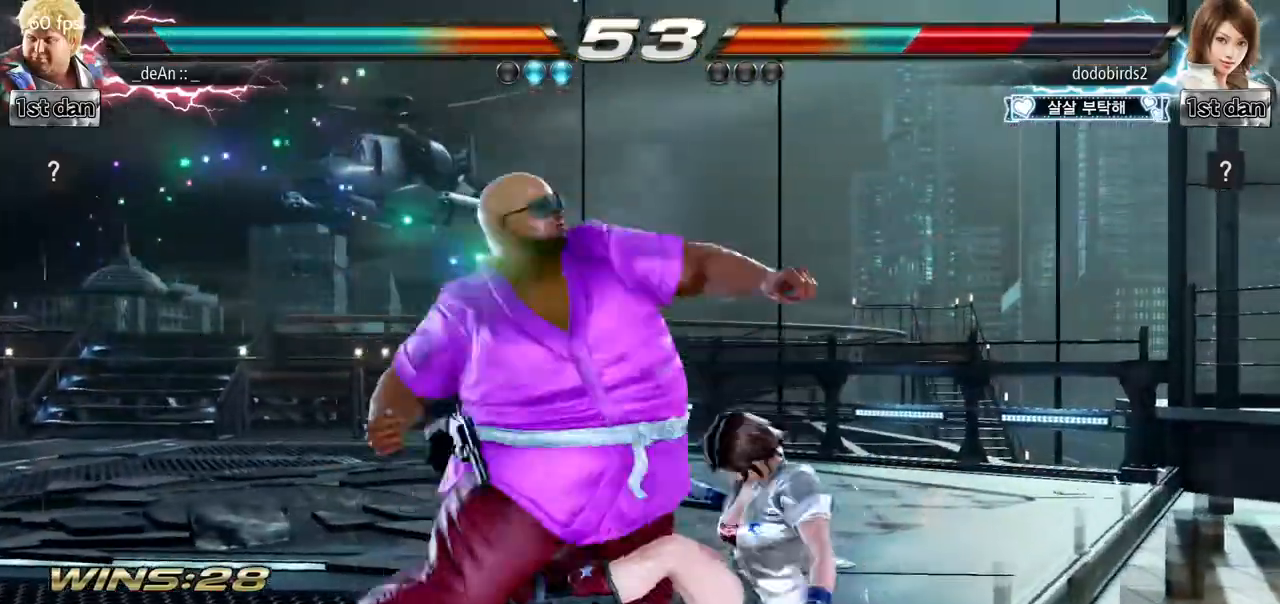
{"buttons": [], "left_stick": "center", "events": [[50, "left_stick", "center"], [83, "SQUARE", "up"]]}
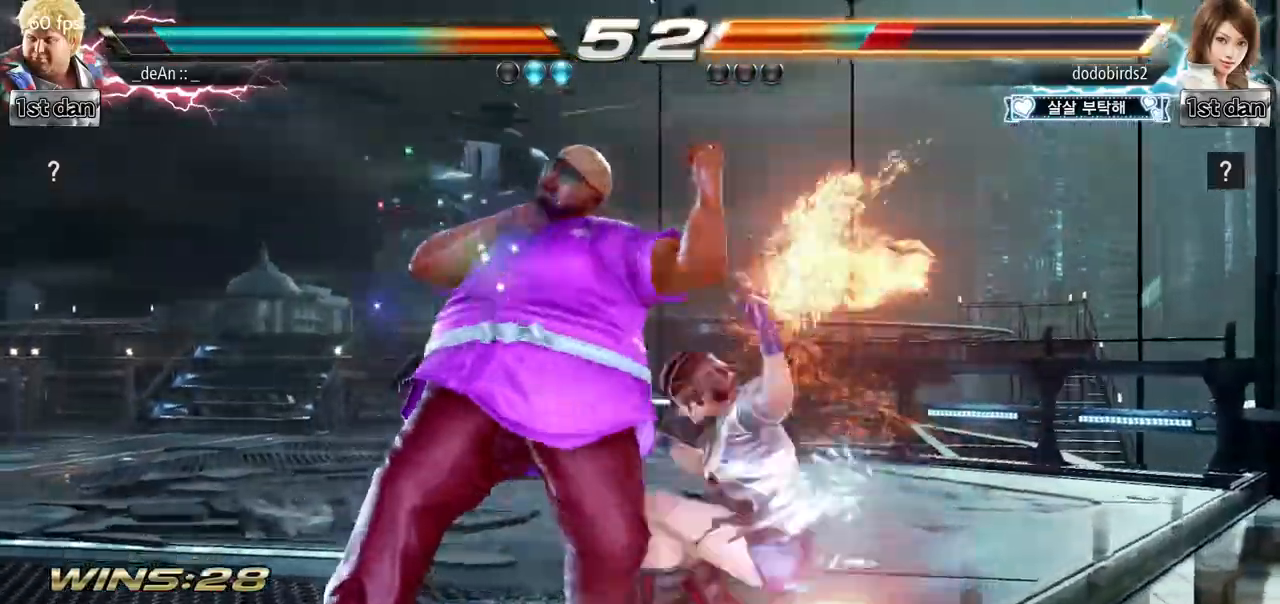
{"buttons": [], "left_stick": "center", "events": []}
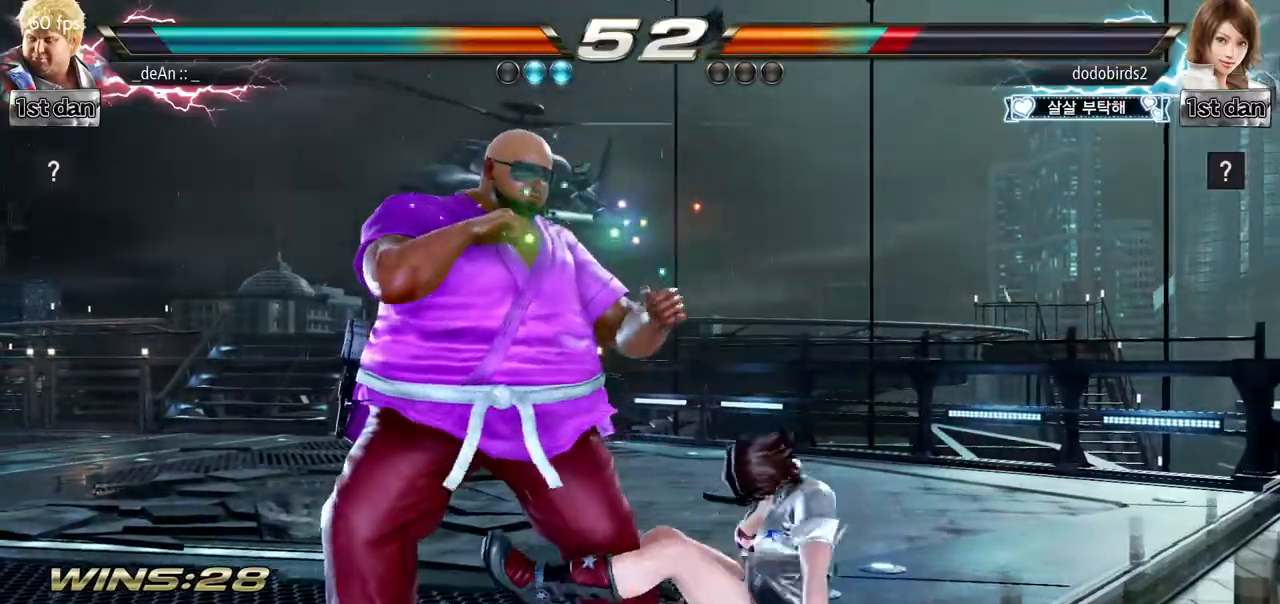
{"buttons": ["TRIANGLE"], "left_stick": "down", "events": [[434, "left_stick", "down"], [501, "TRIANGLE", "down"]]}
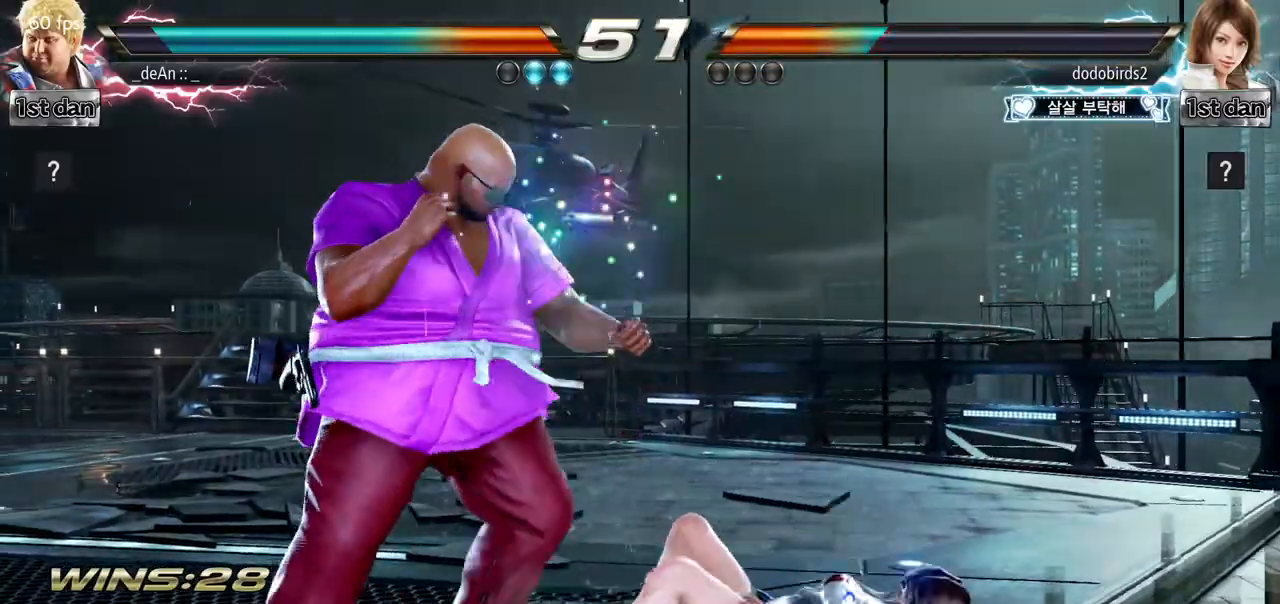
{"buttons": [], "left_stick": "center", "events": [[100, "left_stick", "center"], [183, "TRIANGLE", "up"]]}
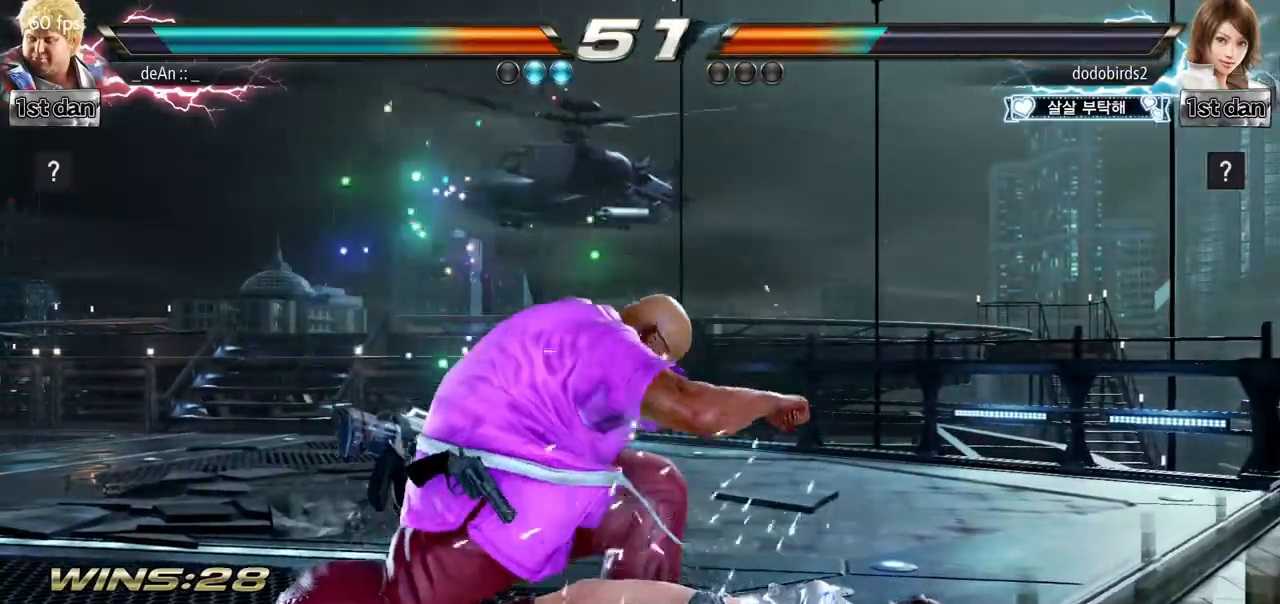
{"buttons": [], "left_stick": "center", "events": [[150, "left_stick", "down"], [184, "TRIANGLE", "down"], [317, "SQUARE", "down"], [334, "TRIANGLE", "up"], [367, "left_stick", "center"], [467, "SQUARE", "up"]]}
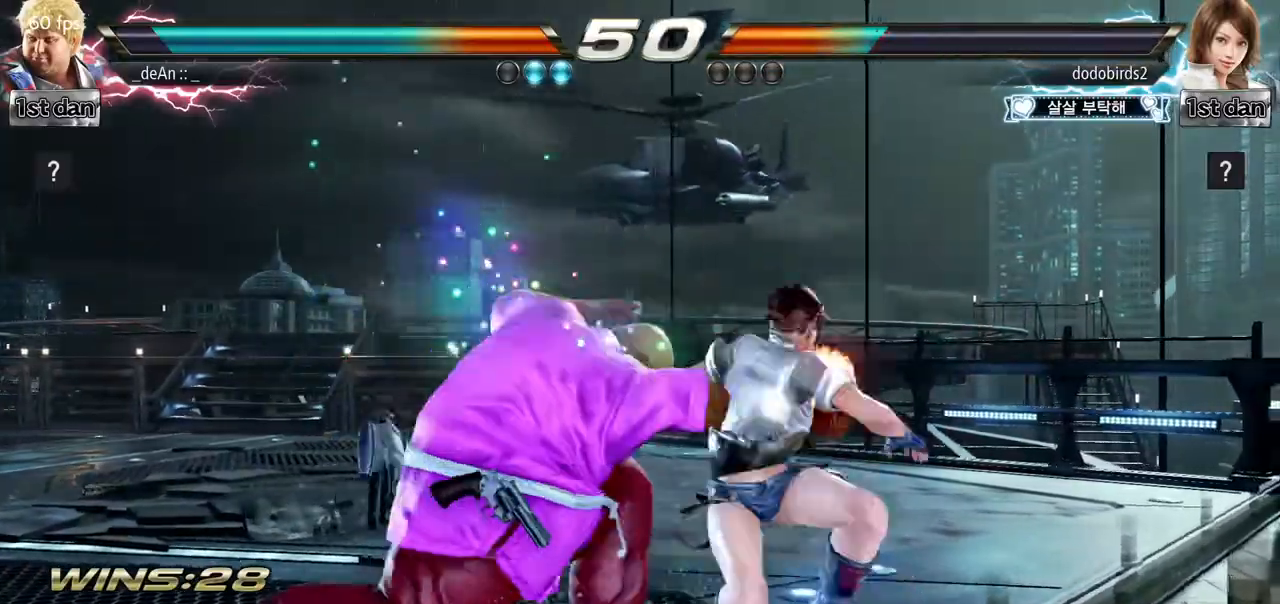
{"buttons": [], "left_stick": "center", "events": [[116, "TRIANGLE", "down"], [283, "TRIANGLE", "up"]]}
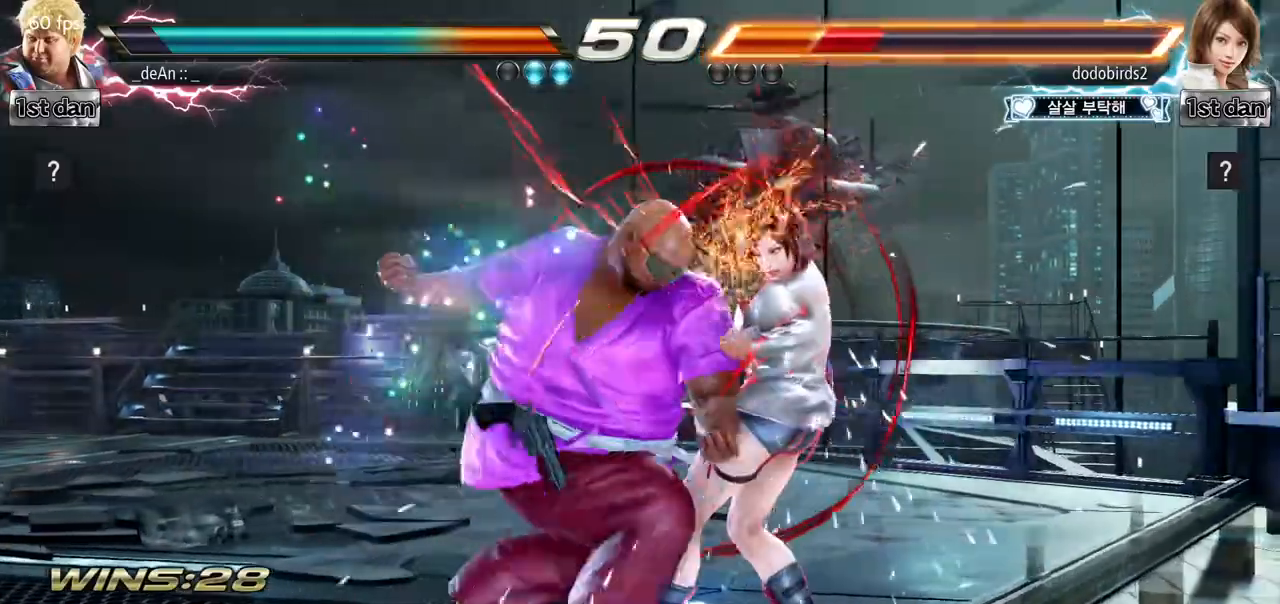
{"buttons": [], "left_stick": "down-left", "events": [[501, "left_stick", "down-left"]]}
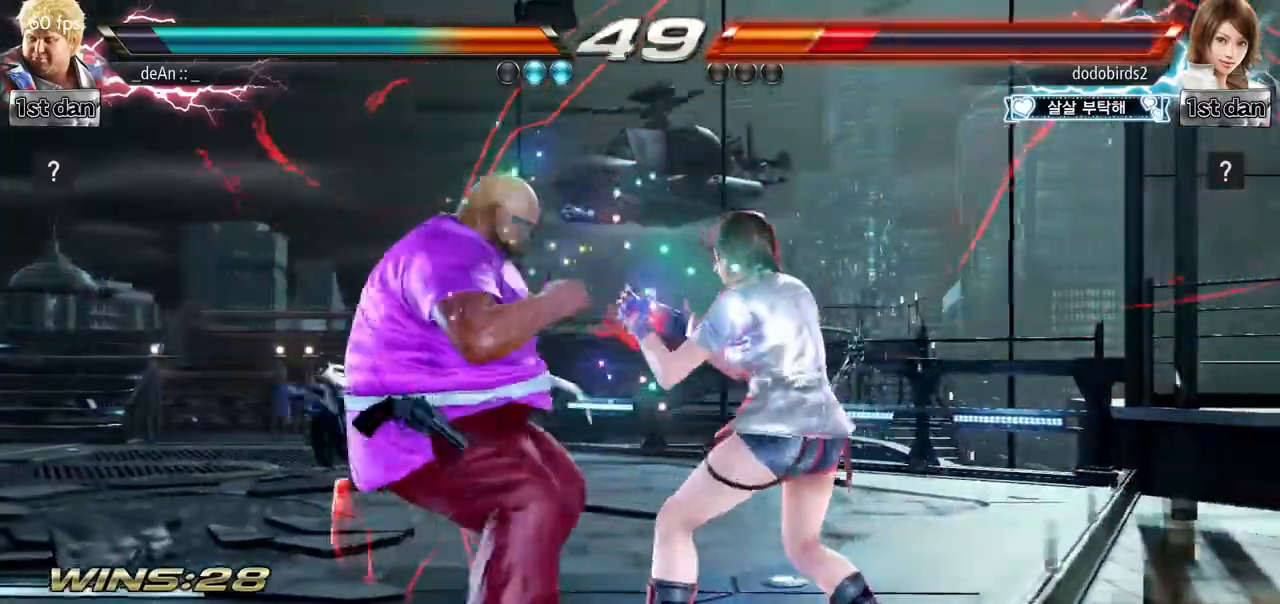
{"buttons": [], "left_stick": "center", "events": [[33, "SQUARE", "down"], [183, "SQUARE", "up"], [266, "left_stick", "center"]]}
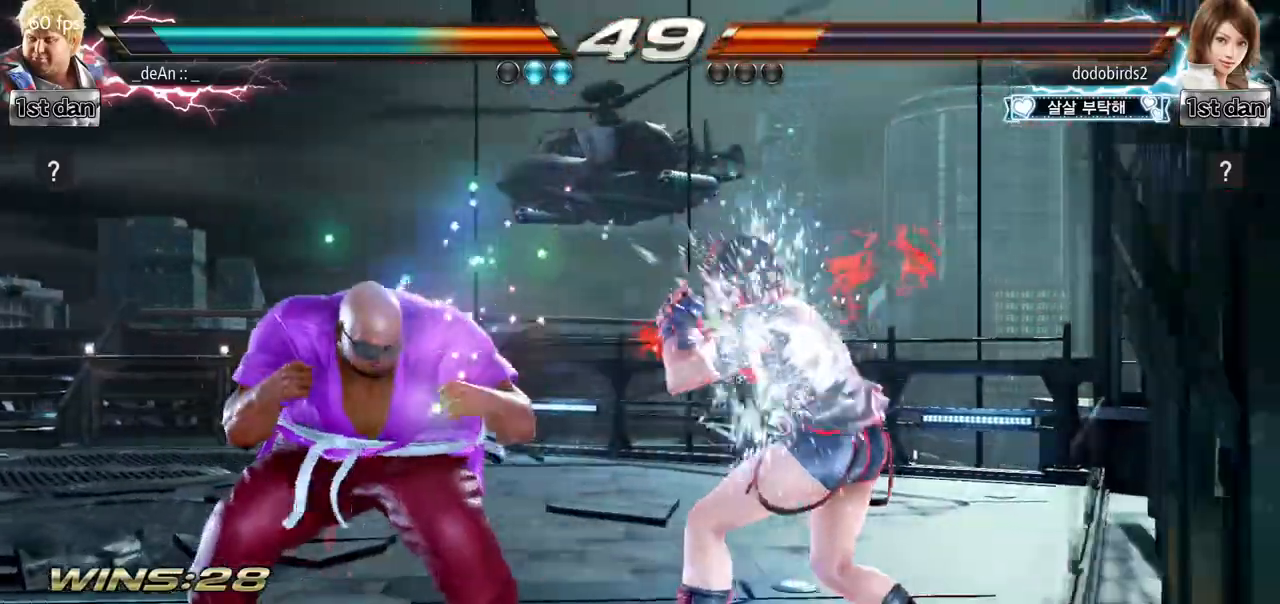
{"buttons": [], "left_stick": "center", "events": [[184, "left_stick", "up-right"], [217, "CROSS", "down"], [267, "left_stick", "center"], [317, "CROSS", "up"]]}
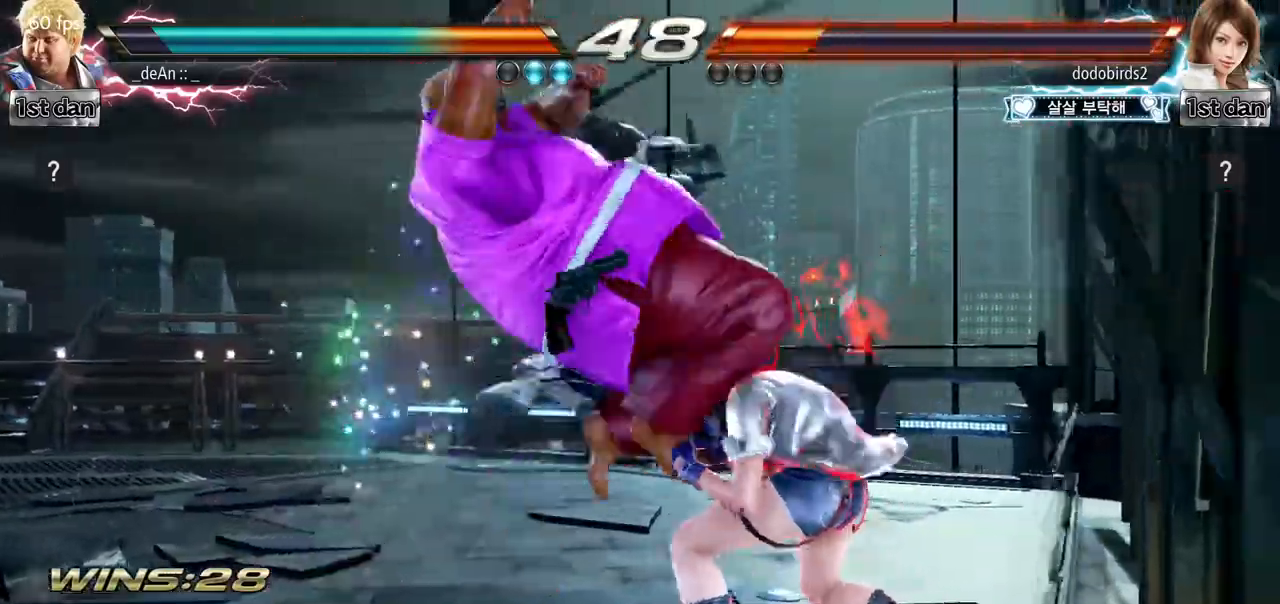
{"buttons": [], "left_stick": "left", "events": [[450, "left_stick", "left"]]}